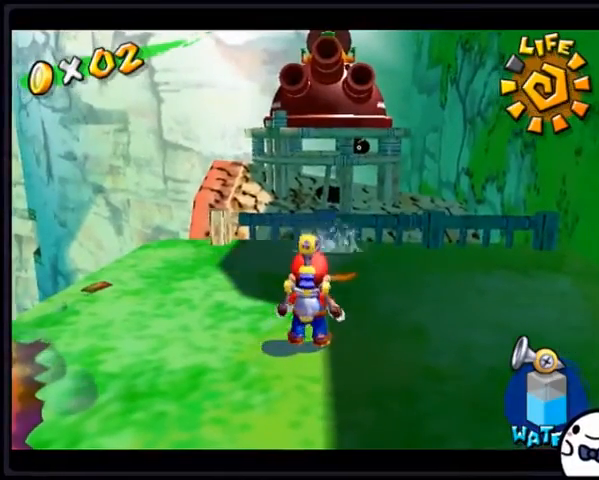
Gameplay with a controller (Nintendo layout); each line is a JSON object with the inputs held at the frame after it. "events" lists button and stick changes between this image and that frame as [ms after this image, input, new state], when the widget could be followed in between. Not read: L3 R3.
{"buttons": [], "events": []}
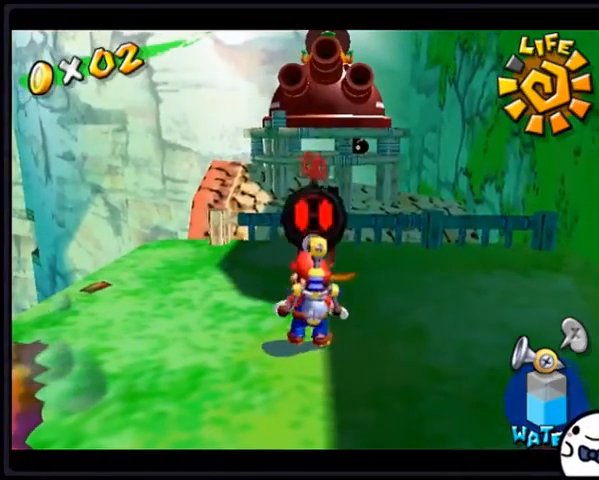
{"buttons": ["R1"], "events": [[134, "DPAD_UP", "down"], [334, "R1", "down"], [501, "DPAD_UP", "up"]]}
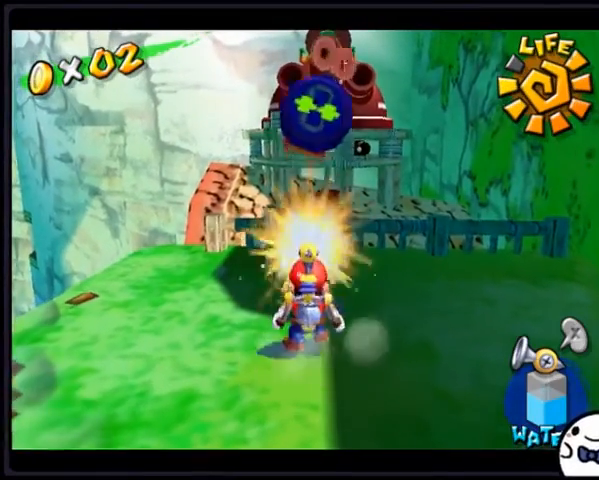
{"buttons": ["DPAD_UP"]}
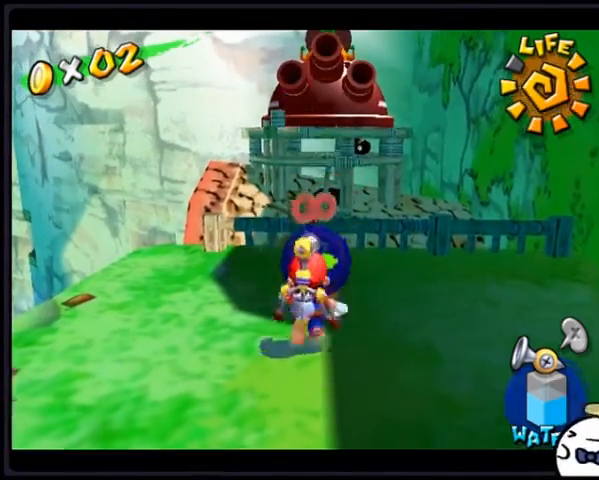
{"buttons": ["B"], "events": [[267, "DPAD_UP", "up"], [434, "B", "down"]]}
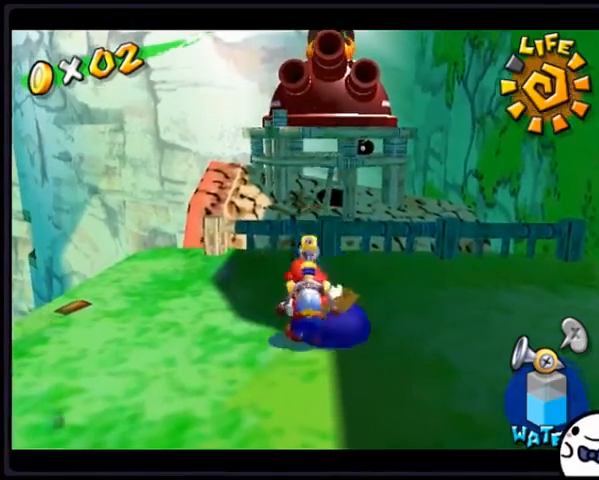
{"buttons": ["DPAD_UP"], "events": [[100, "B", "up"], [200, "DPAD_UP", "down"]]}
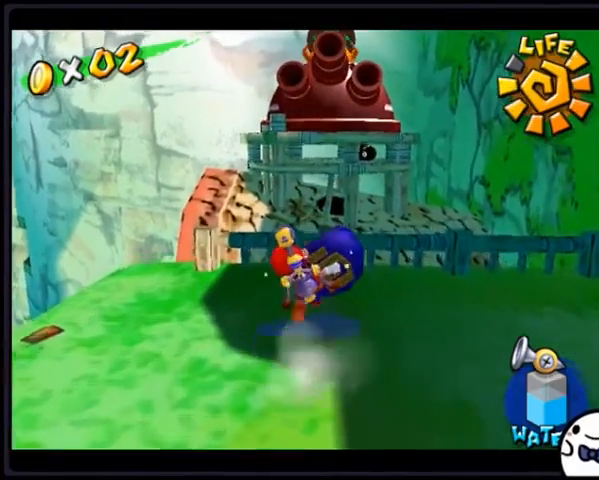
{"buttons": ["DPAD_DOWN"], "events": [[234, "DPAD_UP", "up"], [401, "DPAD_DOWN", "down"]]}
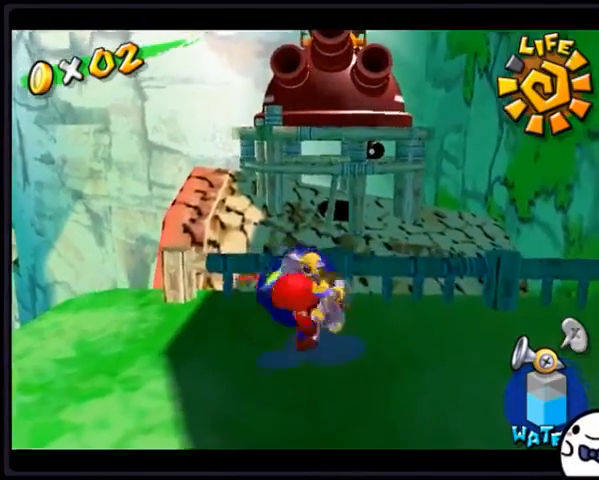
{"buttons": [], "events": [[400, "DPAD_DOWN", "up"]]}
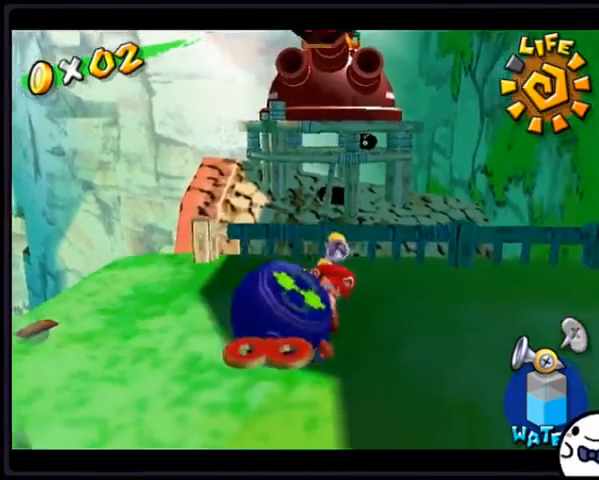
{"buttons": ["A", "DPAD_UP"], "events": [[167, "DPAD_UP", "down"], [334, "A", "down"]]}
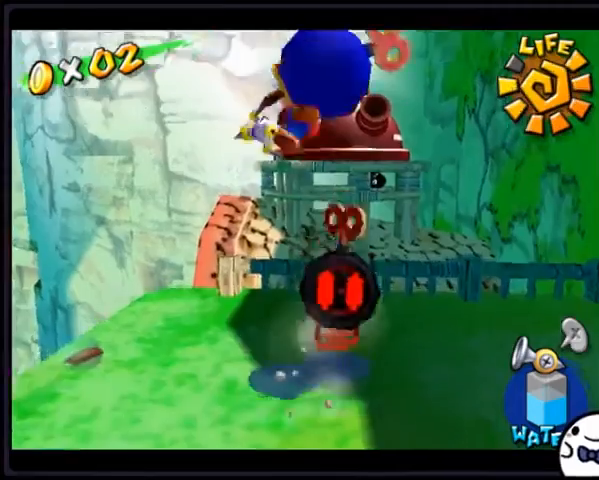
{"buttons": ["B", "DPAD_DOWN"], "events": [[100, "A", "up"], [300, "DPAD_UP", "up"], [333, "B", "down"], [433, "DPAD_DOWN", "down"]]}
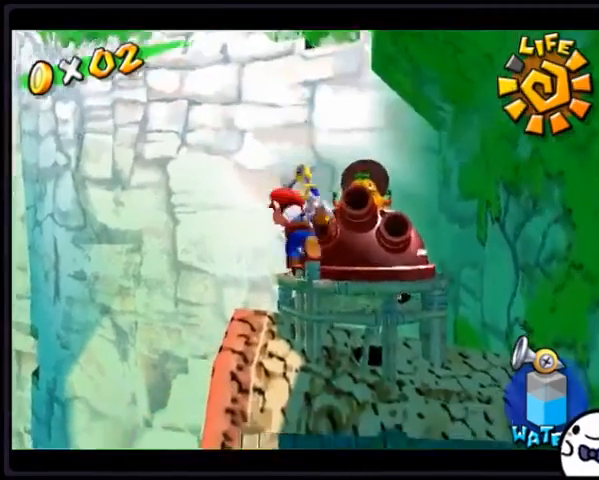
{"buttons": ["DPAD_DOWN"], "events": [[200, "B", "up"]]}
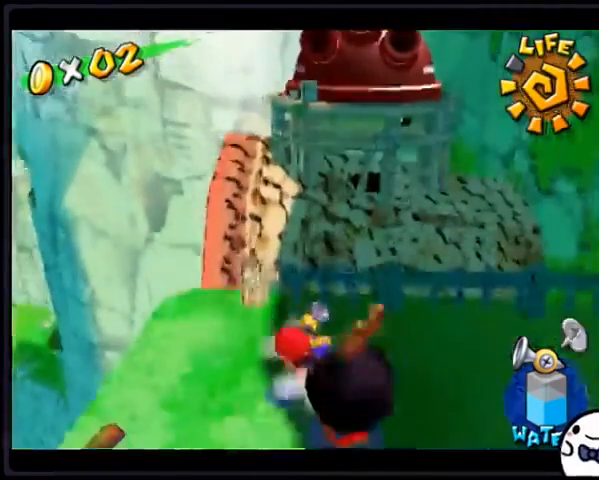
{"buttons": ["DPAD_DOWN"], "events": []}
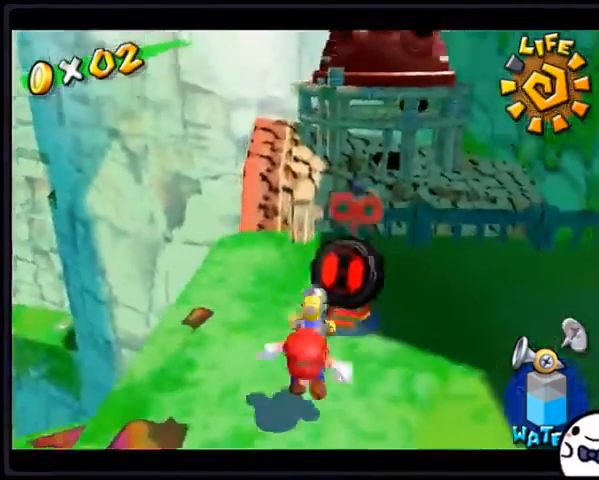
{"buttons": [], "events": [[100, "DPAD_DOWN", "up"], [167, "DPAD_RIGHT", "down"], [434, "DPAD_RIGHT", "up"]]}
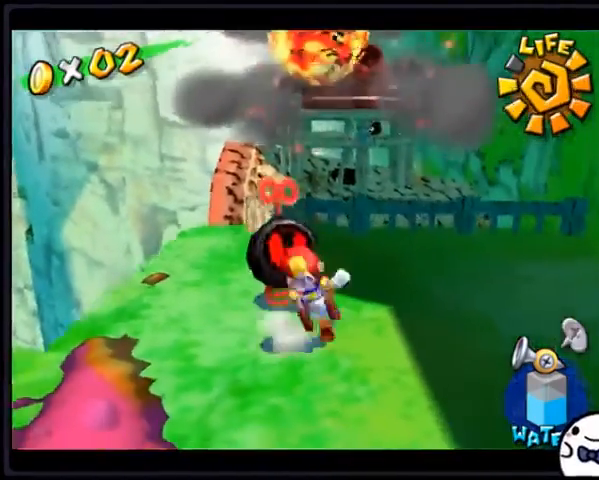
{"buttons": ["R1"], "events": [[33, "DPAD_UP", "down"], [333, "DPAD_UP", "up"], [367, "R1", "down"]]}
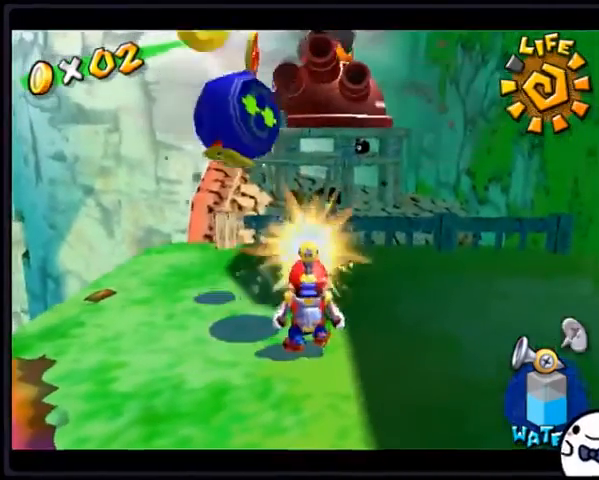
{"buttons": [], "events": [[134, "R1", "up"]]}
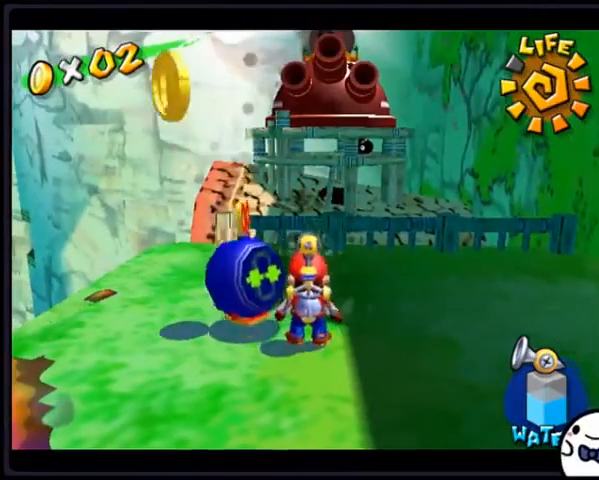
{"buttons": ["B"], "events": [[267, "B", "down"]]}
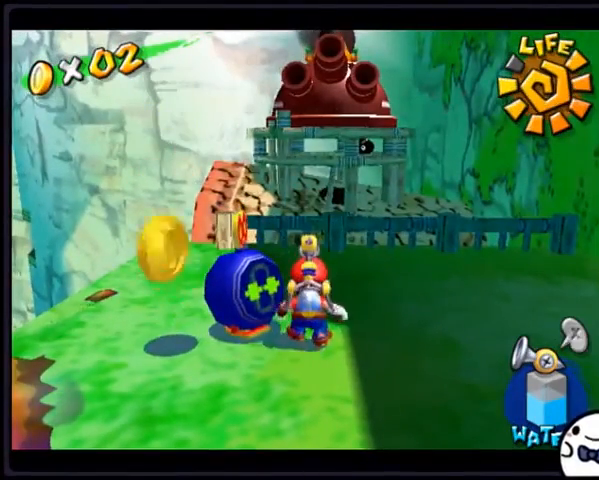
{"buttons": ["DPAD_LEFT"], "events": [[33, "B", "up"], [434, "DPAD_LEFT", "down"]]}
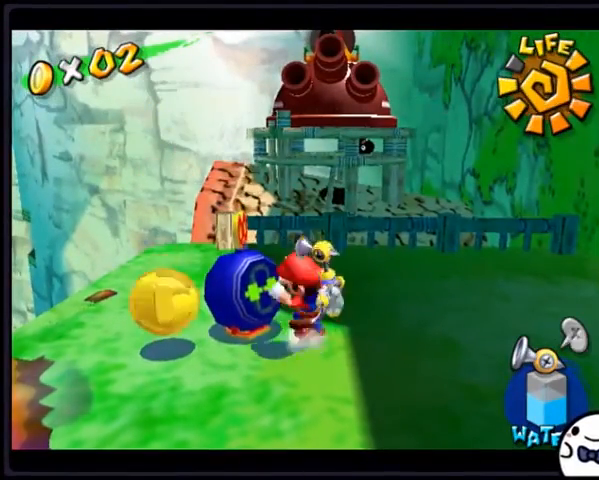
{"buttons": ["B"], "events": [[201, "DPAD_LEFT", "up"], [334, "B", "down"]]}
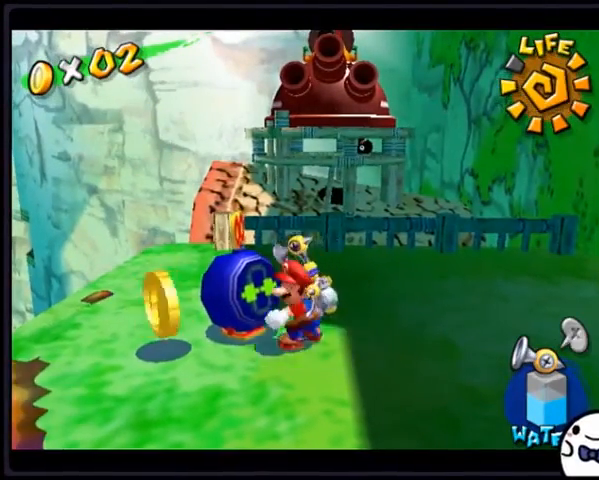
{"buttons": [], "events": [[100, "B", "up"]]}
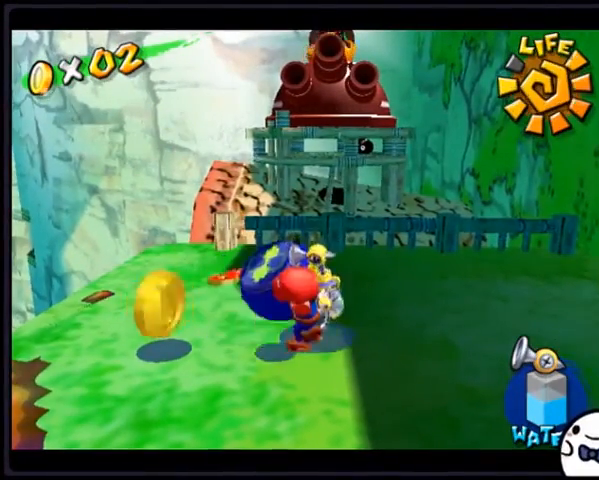
{"buttons": ["DPAD_UP"], "events": [[34, "DPAD_RIGHT", "down"], [301, "DPAD_RIGHT", "up"], [434, "DPAD_UP", "down"]]}
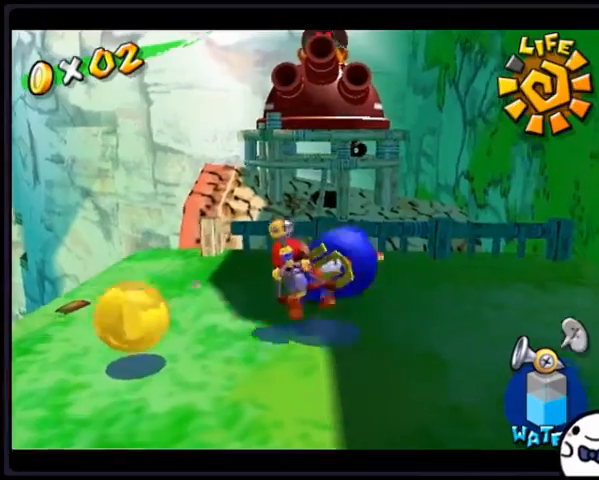
{"buttons": [], "events": [[434, "DPAD_UP", "up"]]}
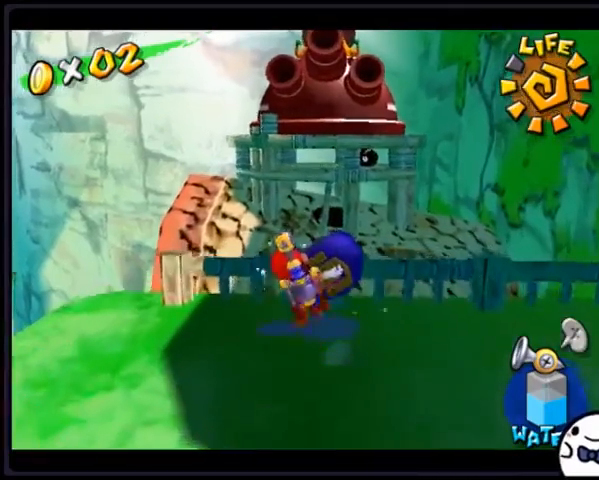
{"buttons": [], "events": [[100, "DPAD_DOWN", "down"], [434, "DPAD_DOWN", "up"]]}
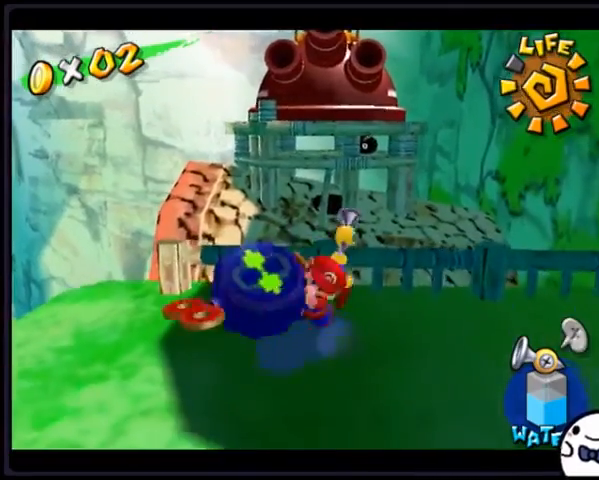
{"buttons": ["DPAD_UP"], "events": [[367, "DPAD_UP", "down"]]}
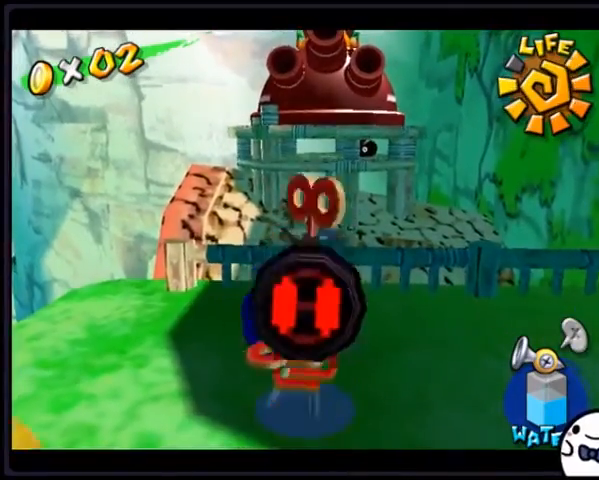
{"buttons": ["DPAD_DOWN"], "events": [[67, "A", "down"], [367, "DPAD_UP", "up"], [467, "A", "up"], [501, "DPAD_DOWN", "down"]]}
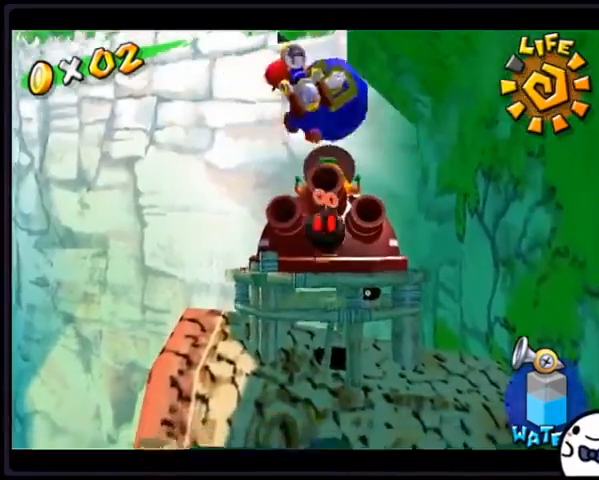
{"buttons": ["DPAD_DOWN"], "events": [[100, "B", "down"], [267, "B", "up"]]}
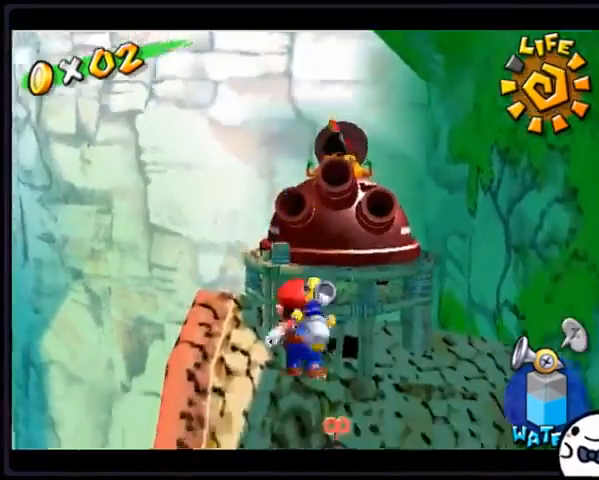
{"buttons": ["DPAD_DOWN"], "events": []}
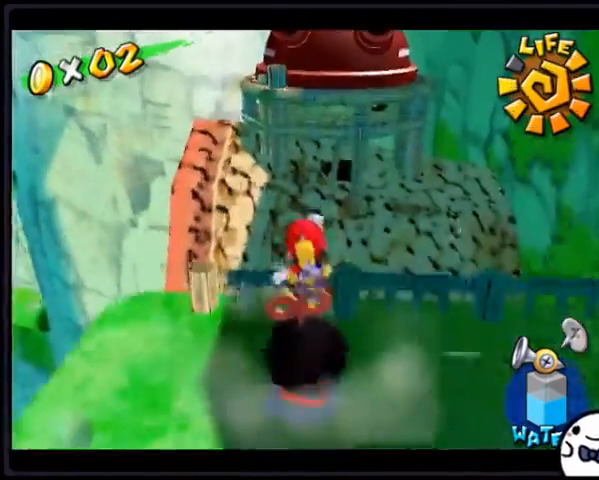
{"buttons": ["DPAD_DOWN"], "events": []}
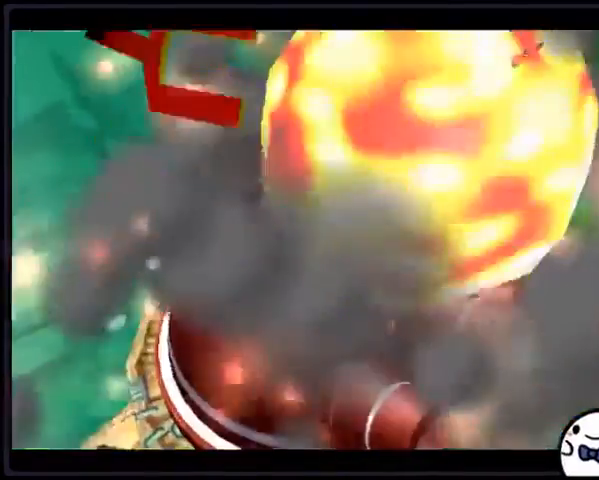
{"buttons": [], "events": [[34, "DPAD_DOWN", "up"]]}